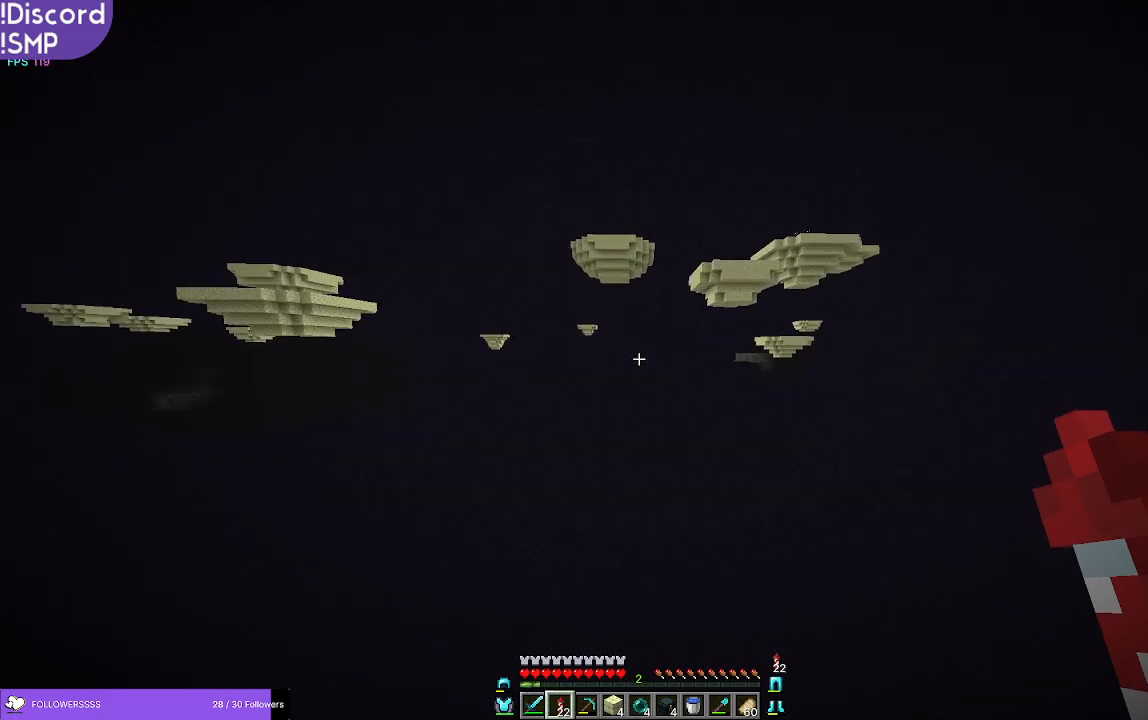
Gameplay with keyboard and mouse; each line is a JSON object with the keys and mouse buttons held at the frame after it. "events" lists presses ("down") and releases ("up") of "a", "d", "s", "w", "mouse_left" and "mouse_right" between this image and that frame as [ms after this image, input, new state], when the widget could be followed in between. "mouse_left", "mouse_right" = the "left", "right" buttons of the "mouse" list. No other keys are recorded. Fast repeated clicks can show as one long hold. Mouse movement is not recorded.
{"keys": ["w"], "mouse": [], "events": [[83, "mouse_right", "down"], [133, "mouse_right", "up"]]}
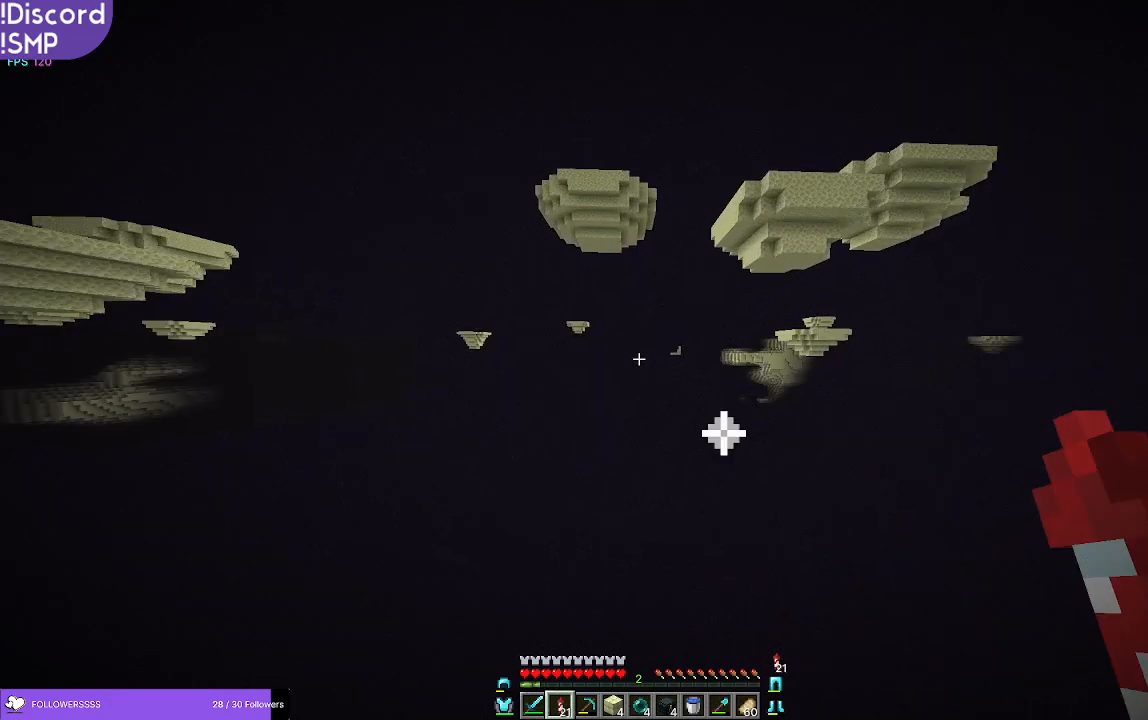
{"keys": ["w"], "mouse": [], "events": []}
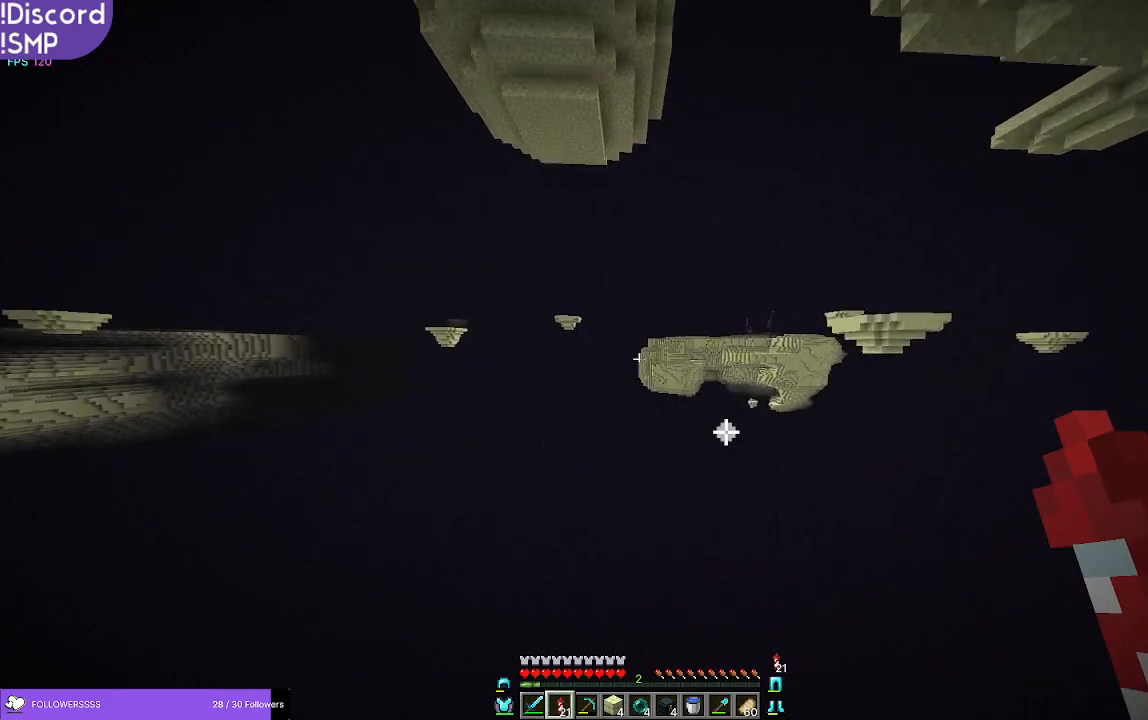
{"keys": ["w"], "mouse": [], "events": []}
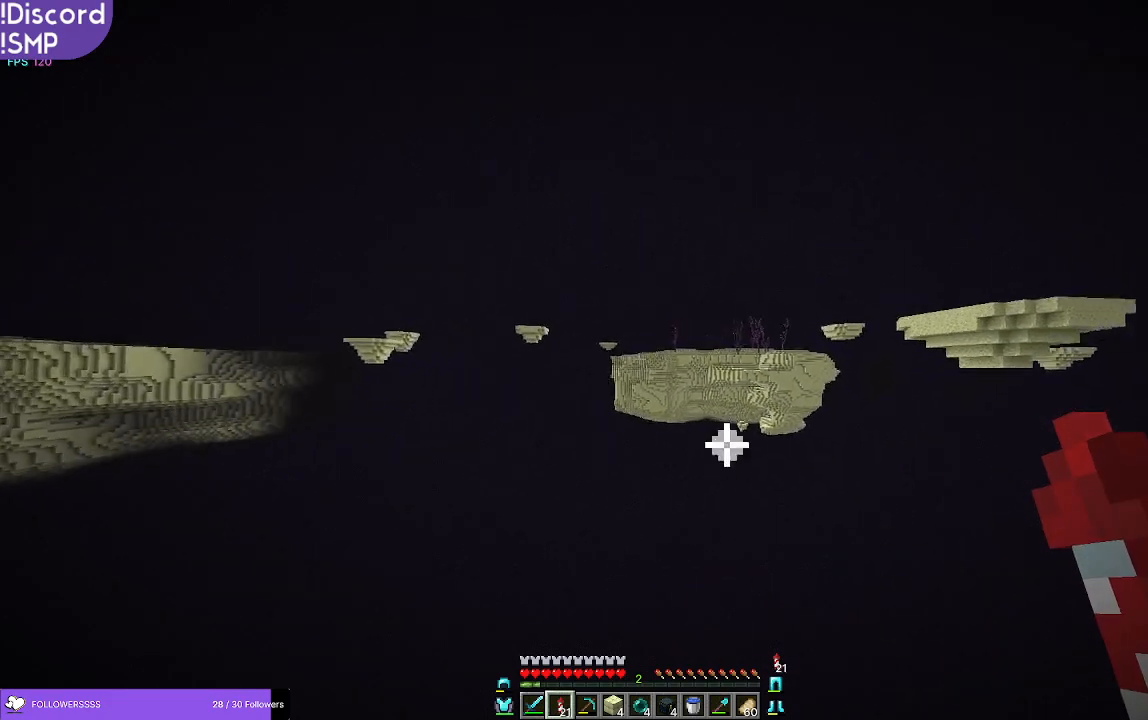
{"keys": ["w"], "mouse": [], "events": []}
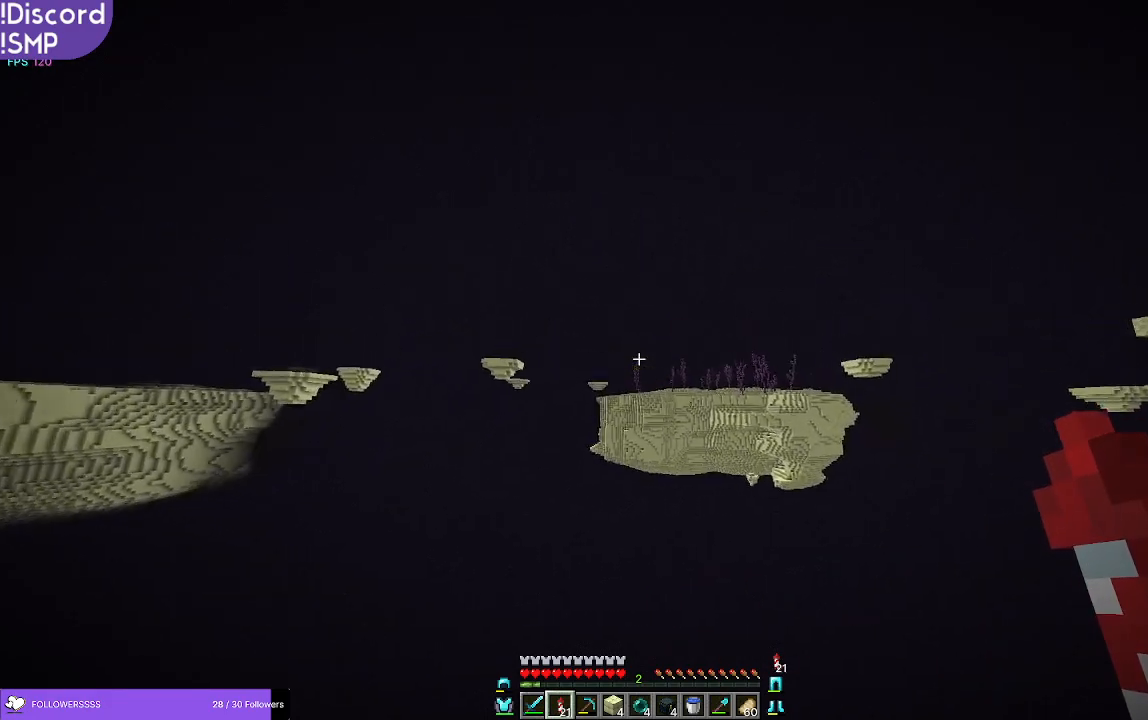
{"keys": ["w"], "mouse": [], "events": []}
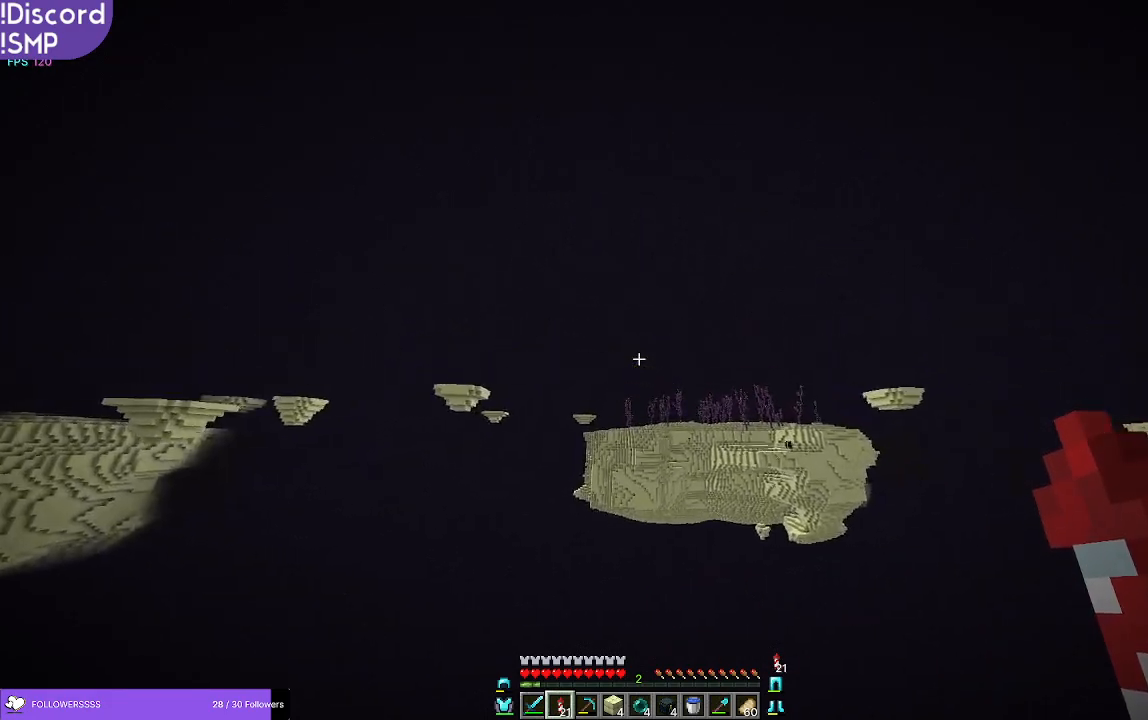
{"keys": ["w"], "mouse": [], "events": []}
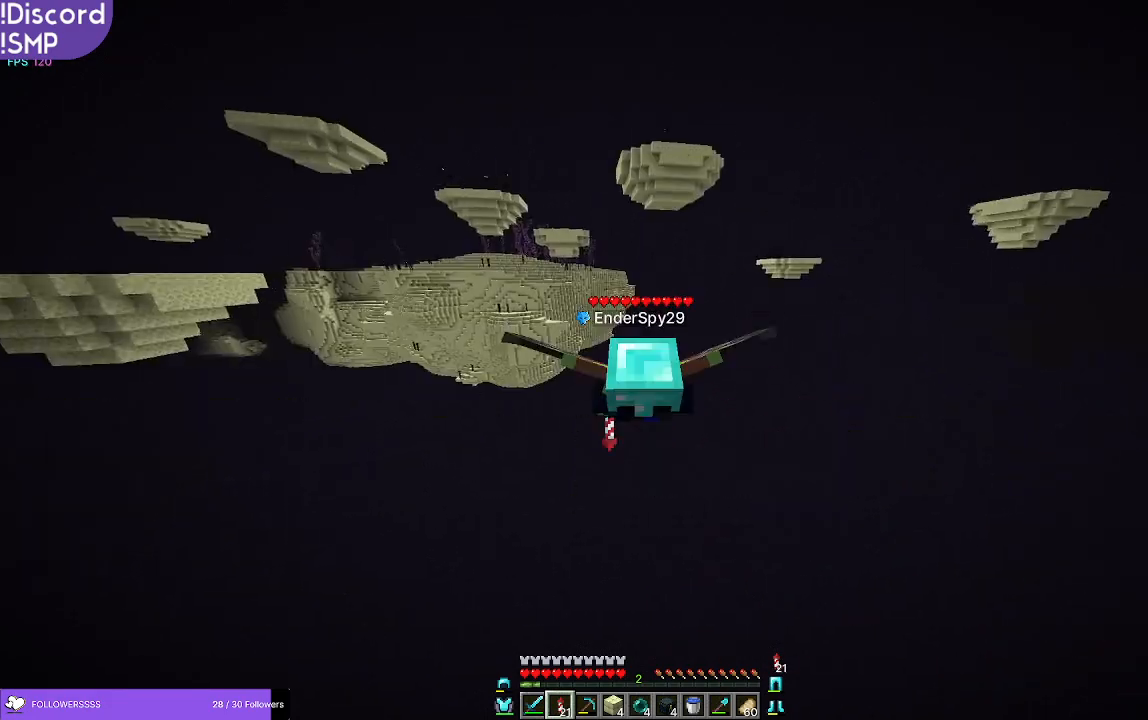
{"keys": ["w"], "mouse": [], "events": []}
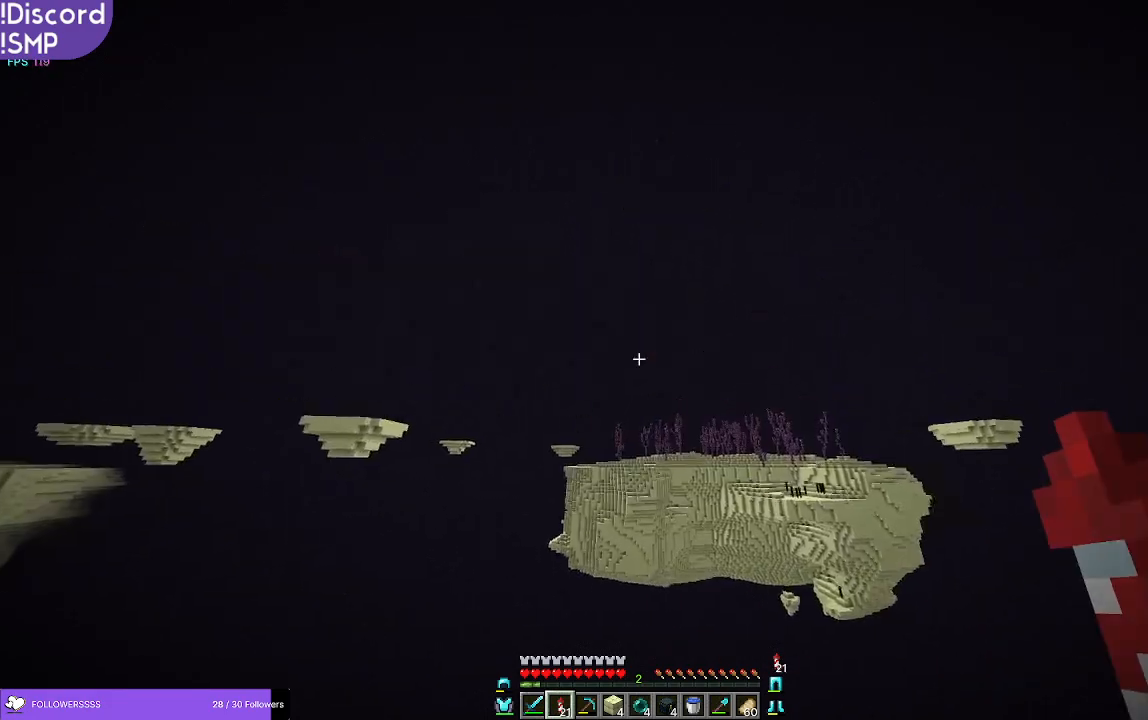
{"keys": [], "mouse": [], "events": [[100, "w", "up"]]}
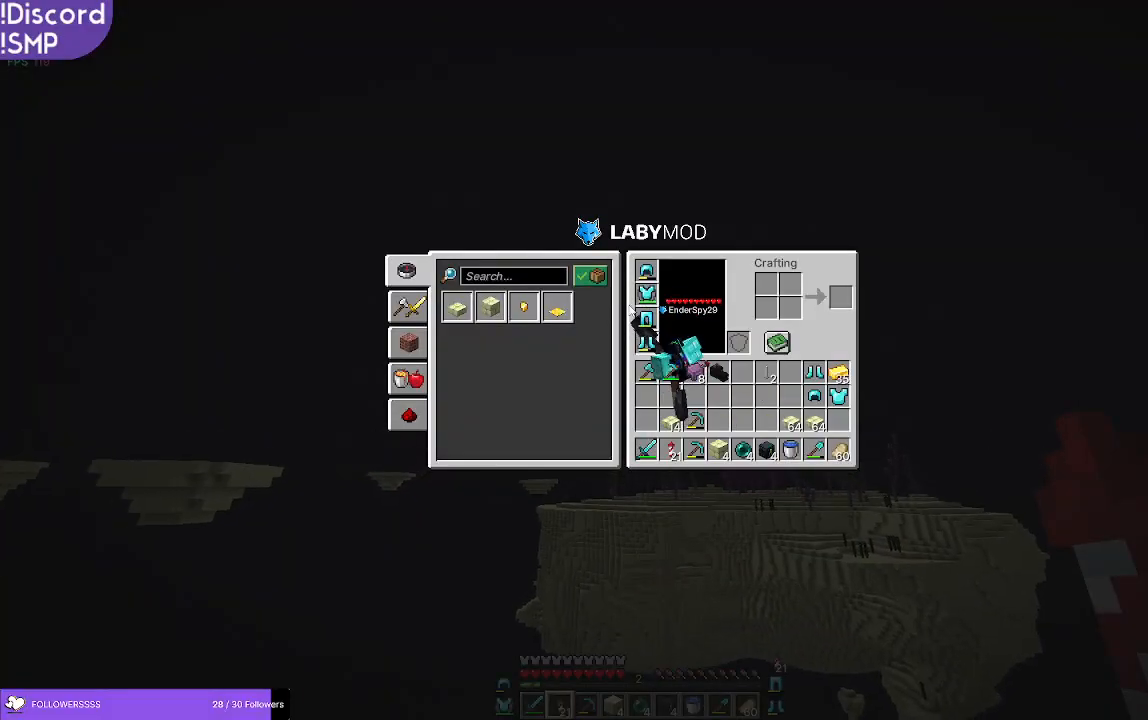
{"keys": [], "mouse": [], "events": []}
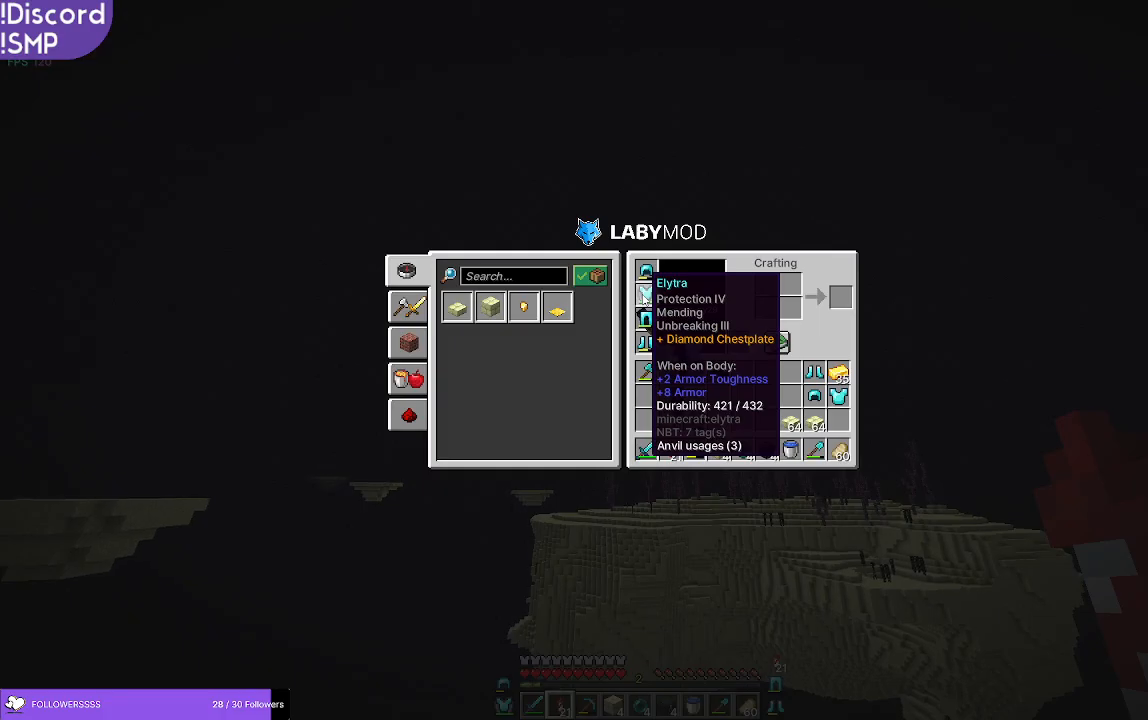
{"keys": ["w"], "mouse": [], "events": [[333, "w", "down"], [450, "mouse_right", "down"], [500, "mouse_right", "up"]]}
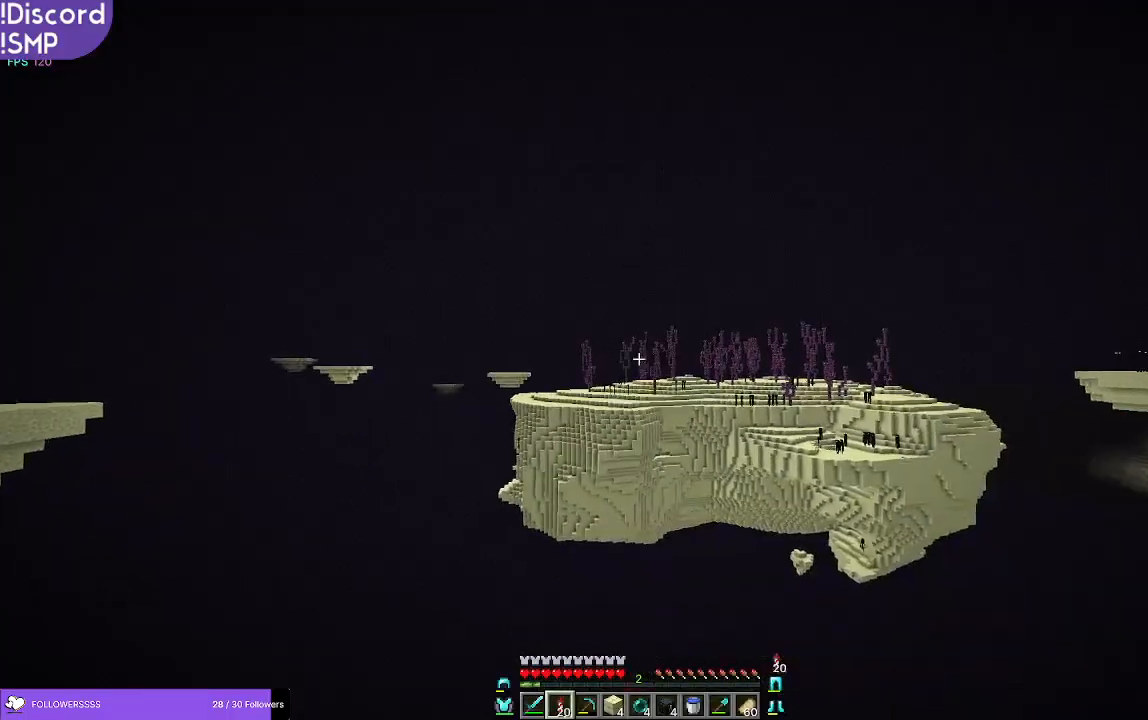
{"keys": ["w"], "mouse": [], "events": []}
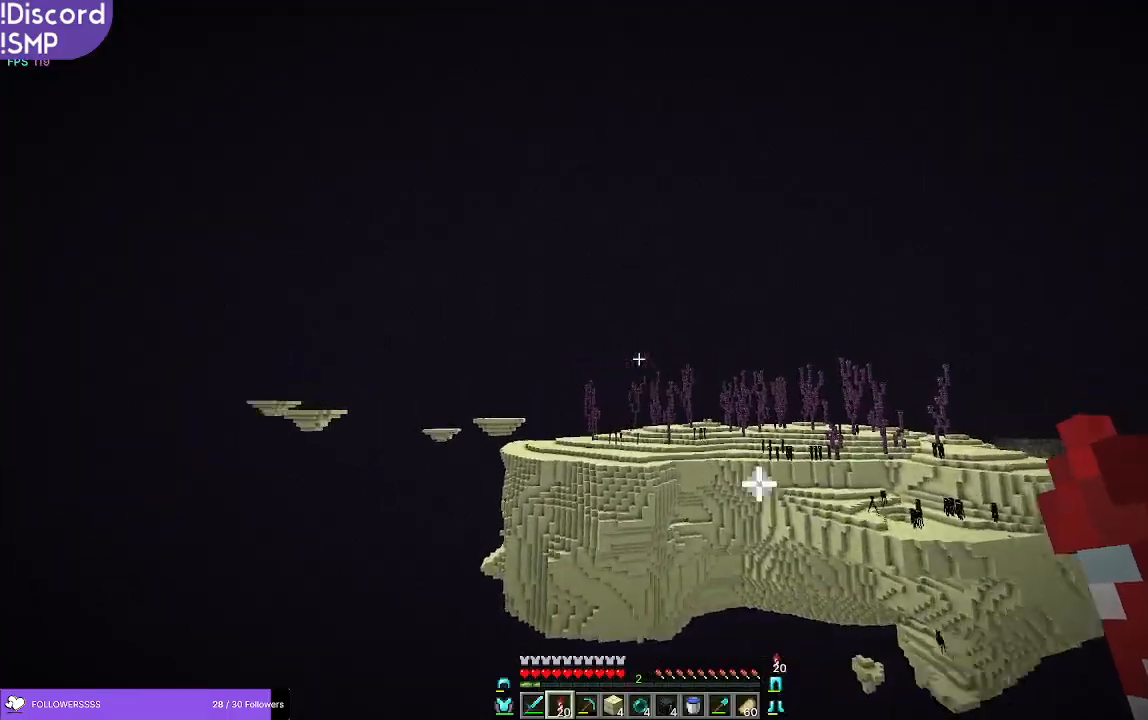
{"keys": ["w"], "mouse": [], "events": []}
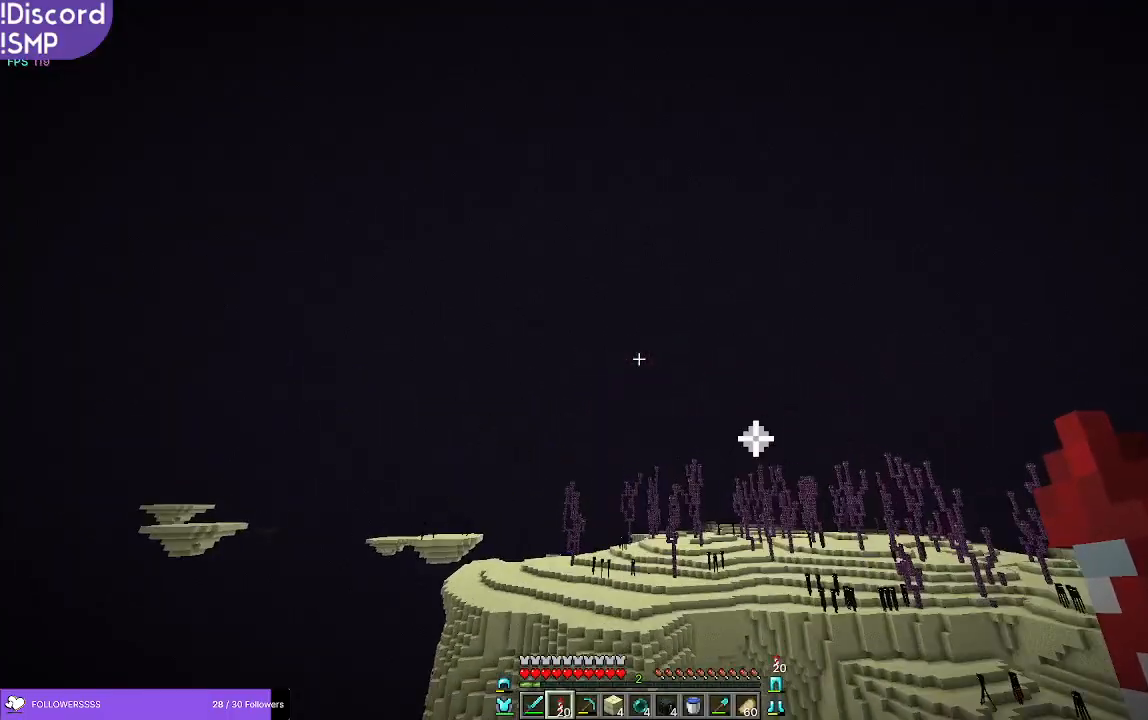
{"keys": [], "mouse": [], "events": [[233, "w", "up"]]}
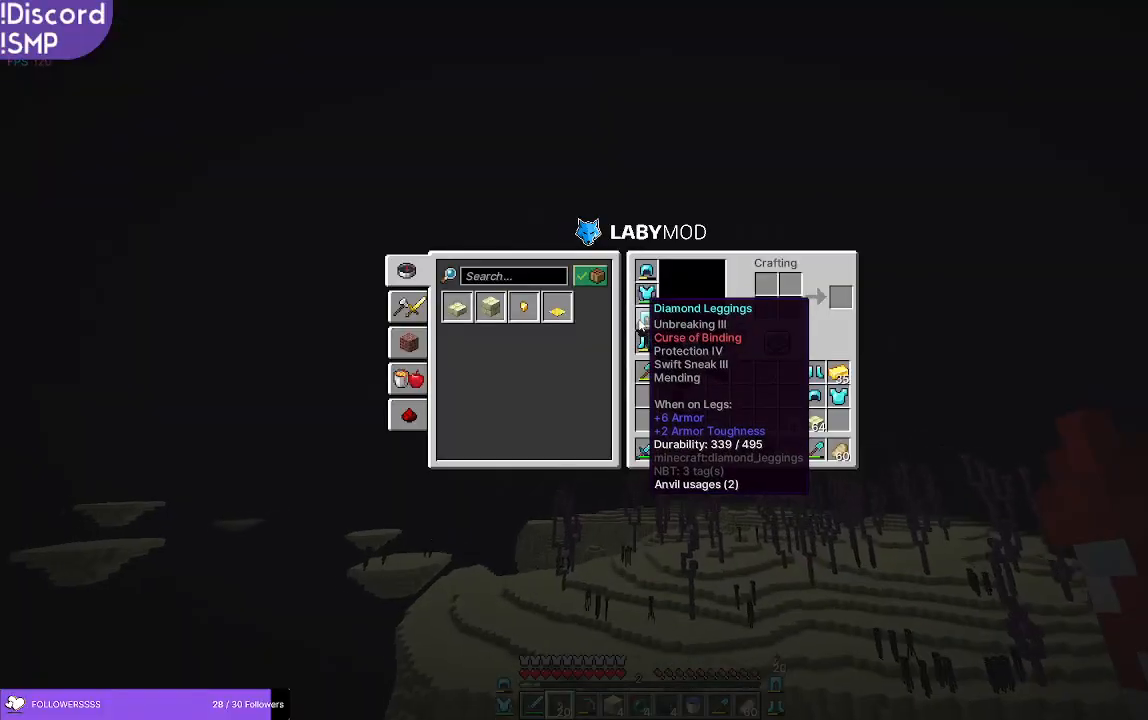
{"keys": [], "mouse": [], "events": []}
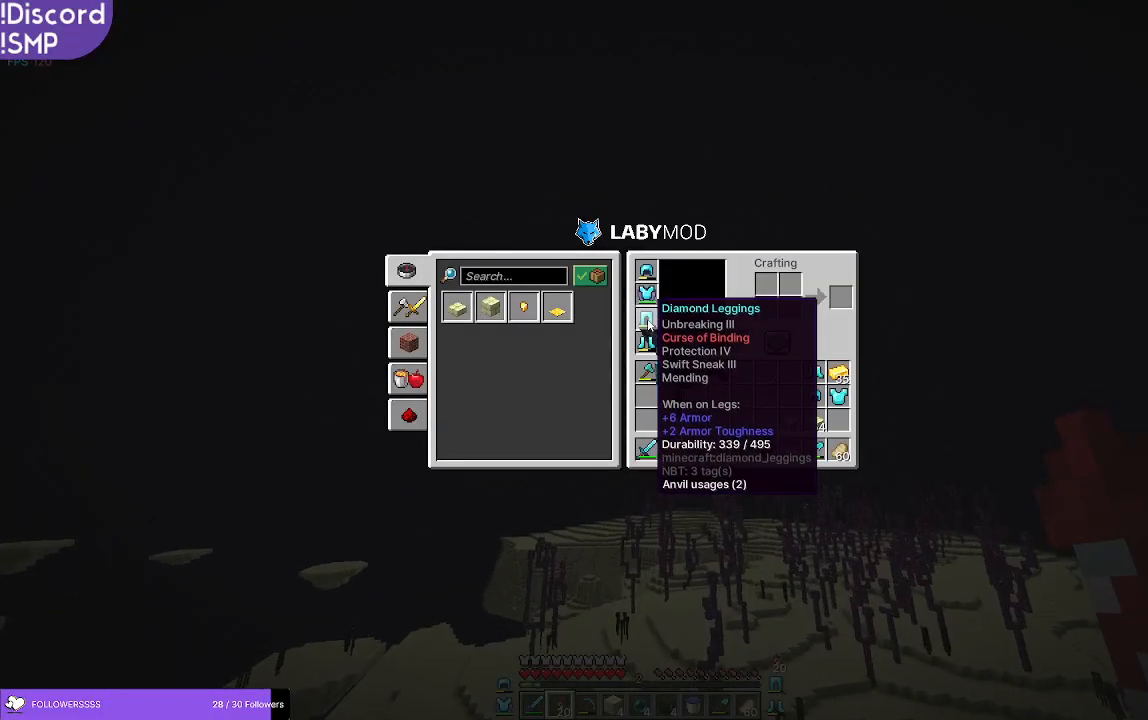
{"keys": [], "mouse": [], "events": []}
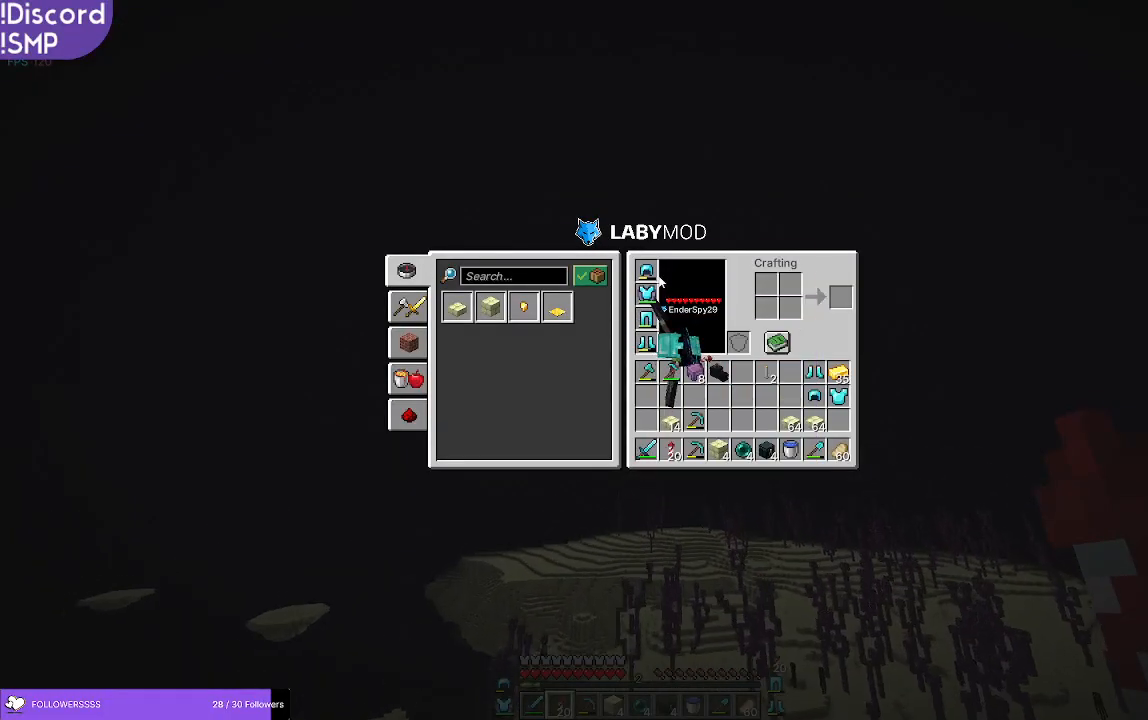
{"keys": [], "mouse": [], "events": []}